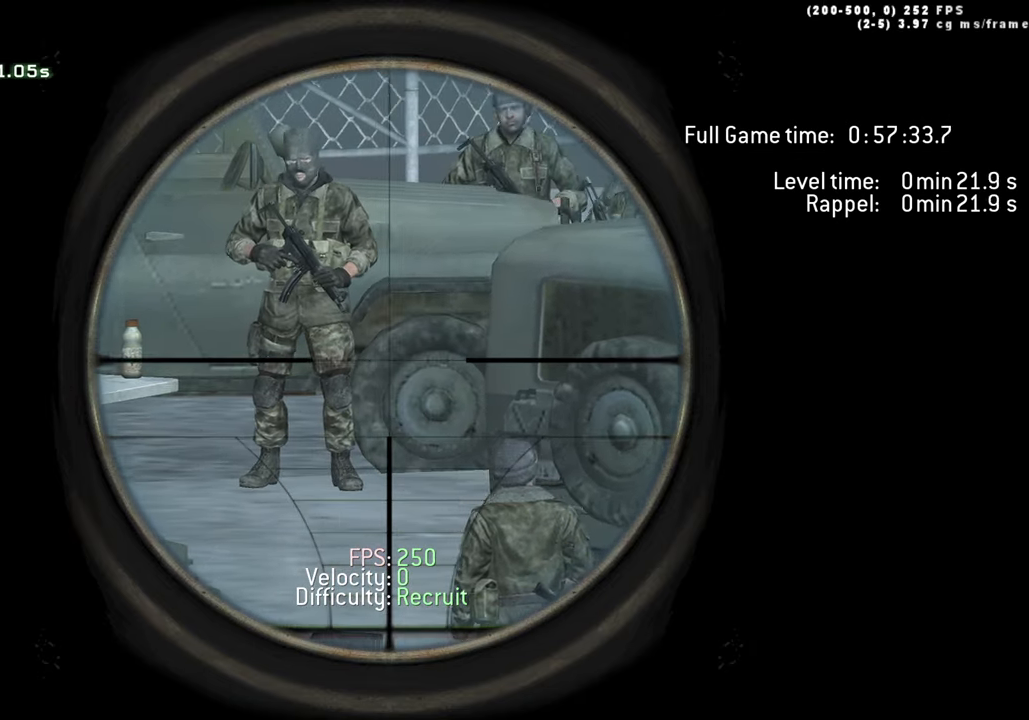
Gameplay with keyboard; each line is a JSON object with the keys held at the frame after it. "events" lists presses ("down") and releases ("up") of "1", "2", "3", "4", "5", "a", "alt", "c", "caps_lock", "ctrl", "d", "e", "f", "g", "q", "r", "s", "shift", "space", "t", "tab", "v", "w", "x" and "z" between this image and that frame as [ms after this image, input, new state], when the widget could be followed in between. No other keys are recorded. Mouse input is not recorded.
{"keys": [], "events": [[183, "s", "down"], [283, "s", "up"]]}
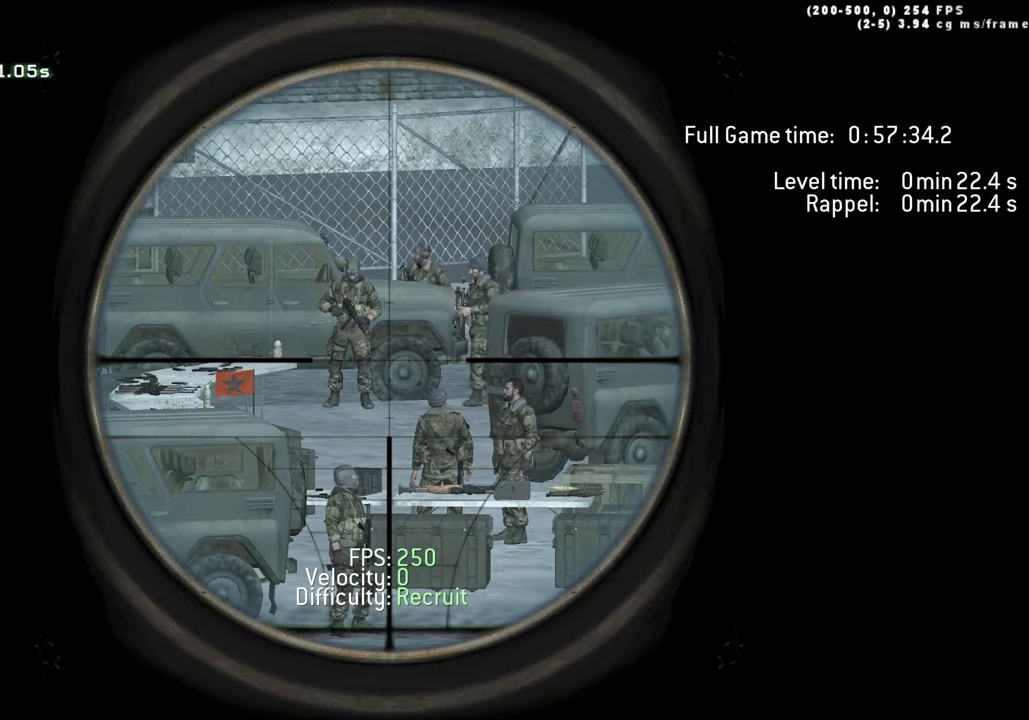
{"keys": [], "events": []}
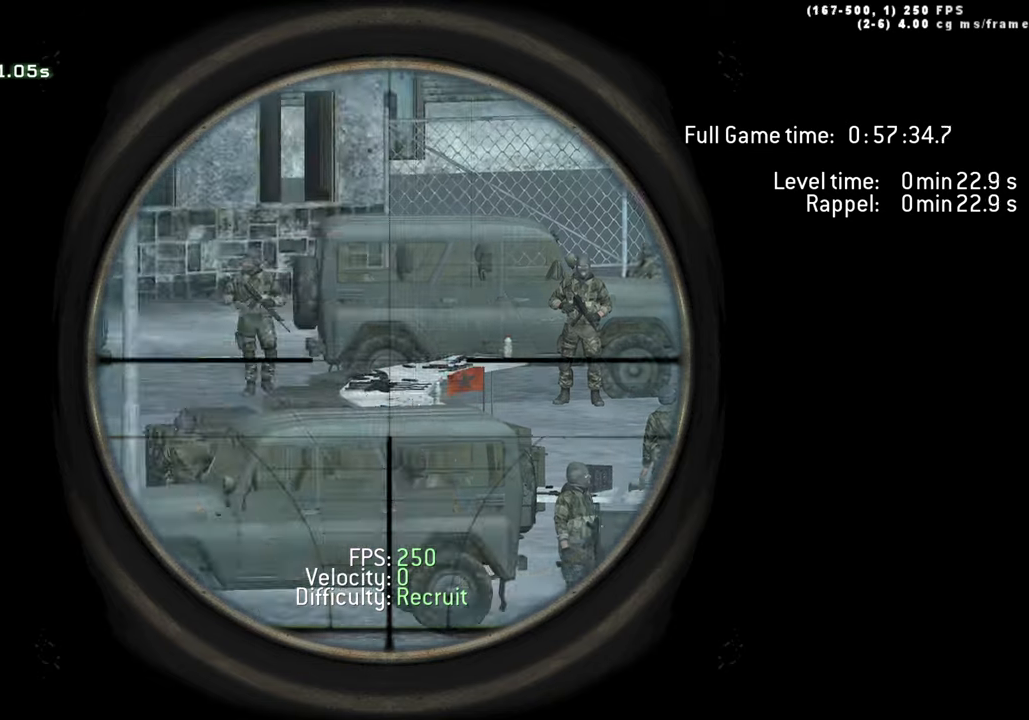
{"keys": [], "events": []}
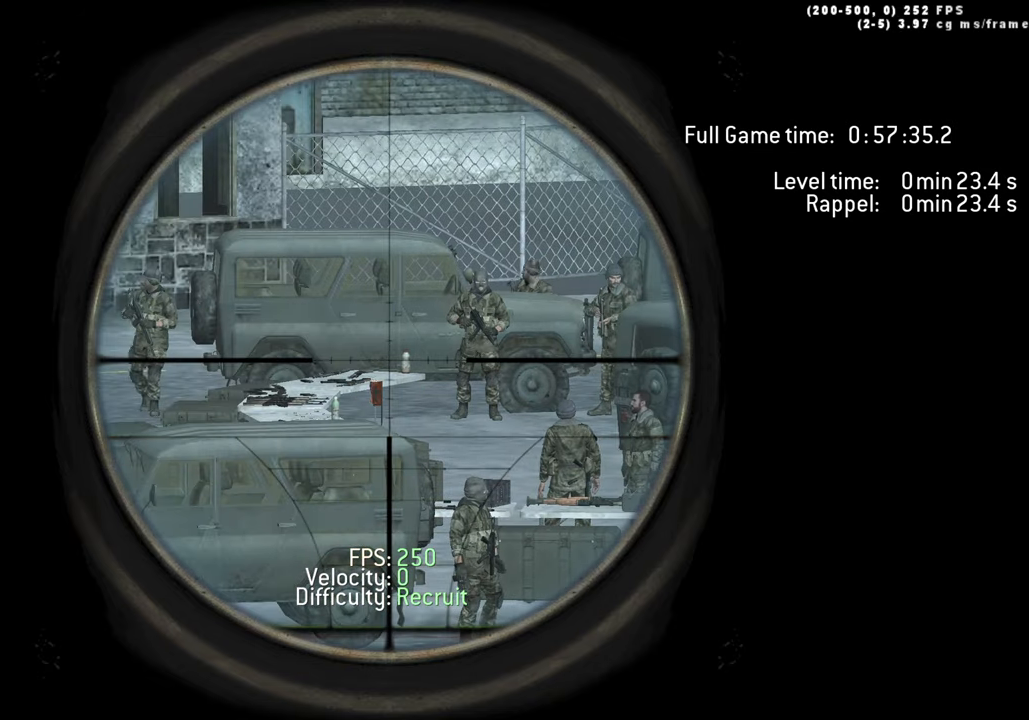
{"keys": [], "events": [[184, "w", "down"], [284, "w", "up"]]}
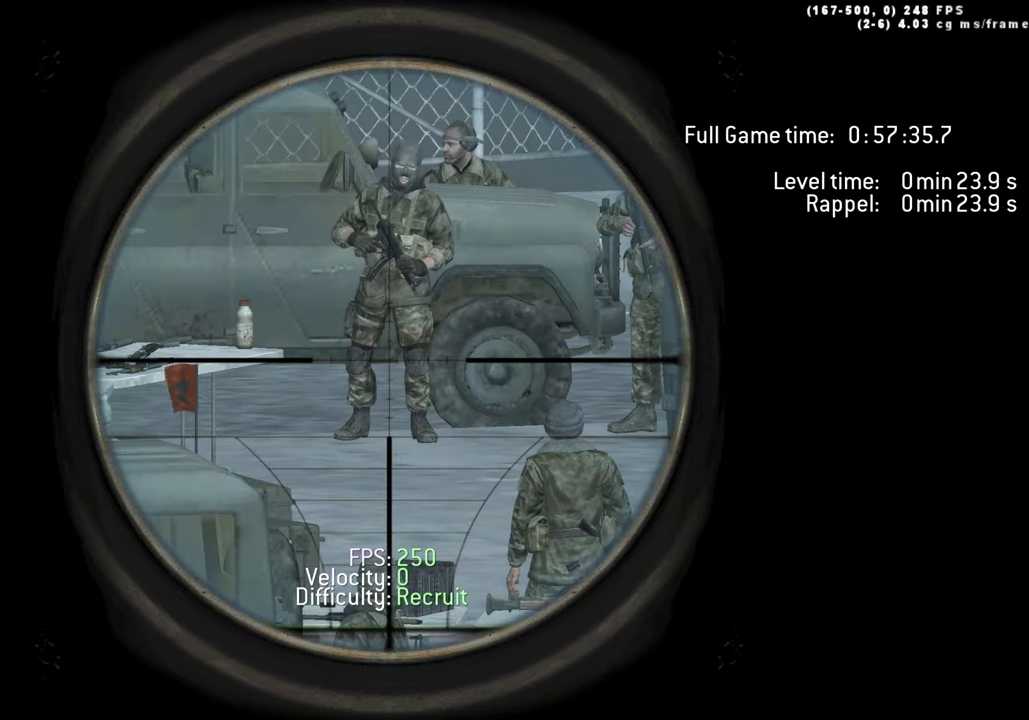
{"keys": [], "events": [[200, "s", "down"], [350, "s", "up"]]}
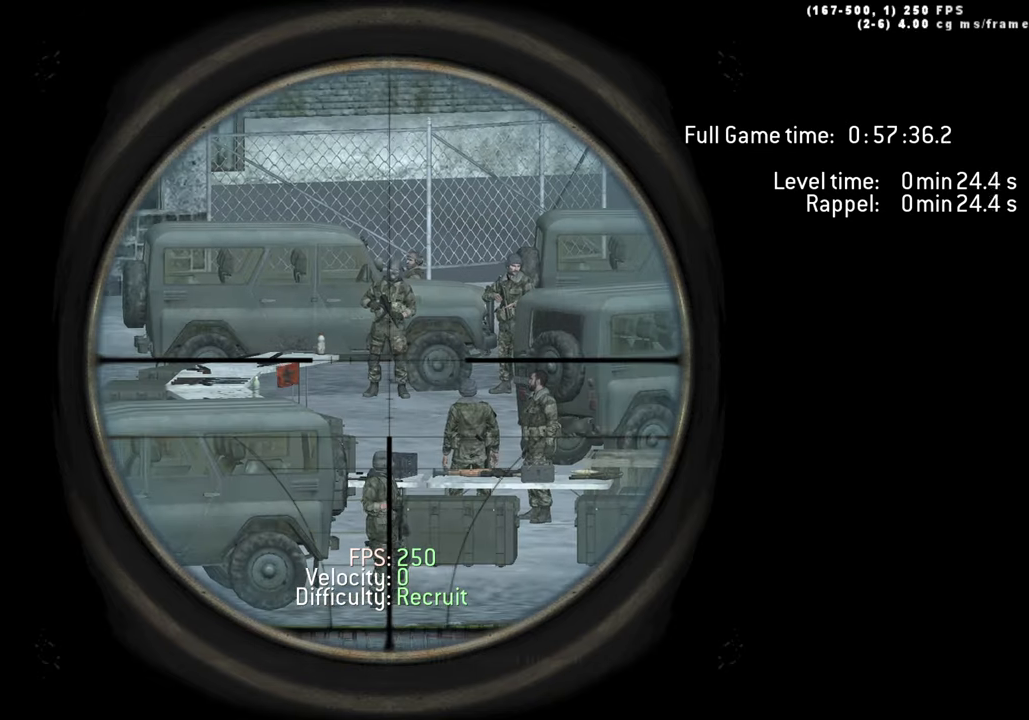
{"keys": ["s"], "events": [[134, "w", "down"], [267, "w", "up"], [450, "s", "down"]]}
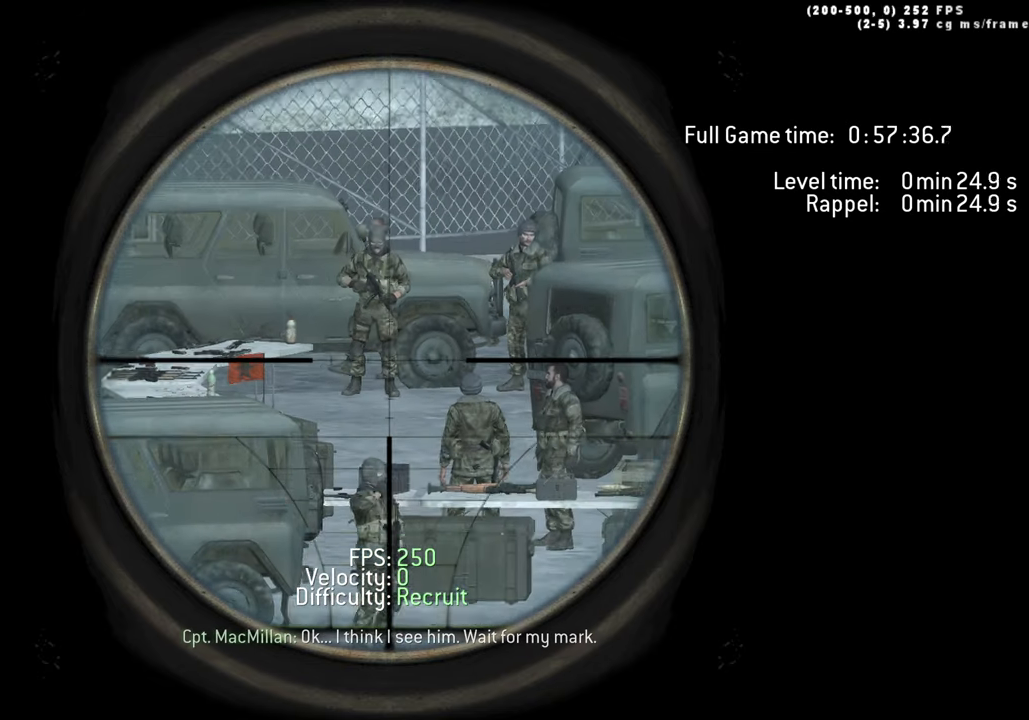
{"keys": ["r"], "events": [[50, "s", "up"], [417, "r", "down"]]}
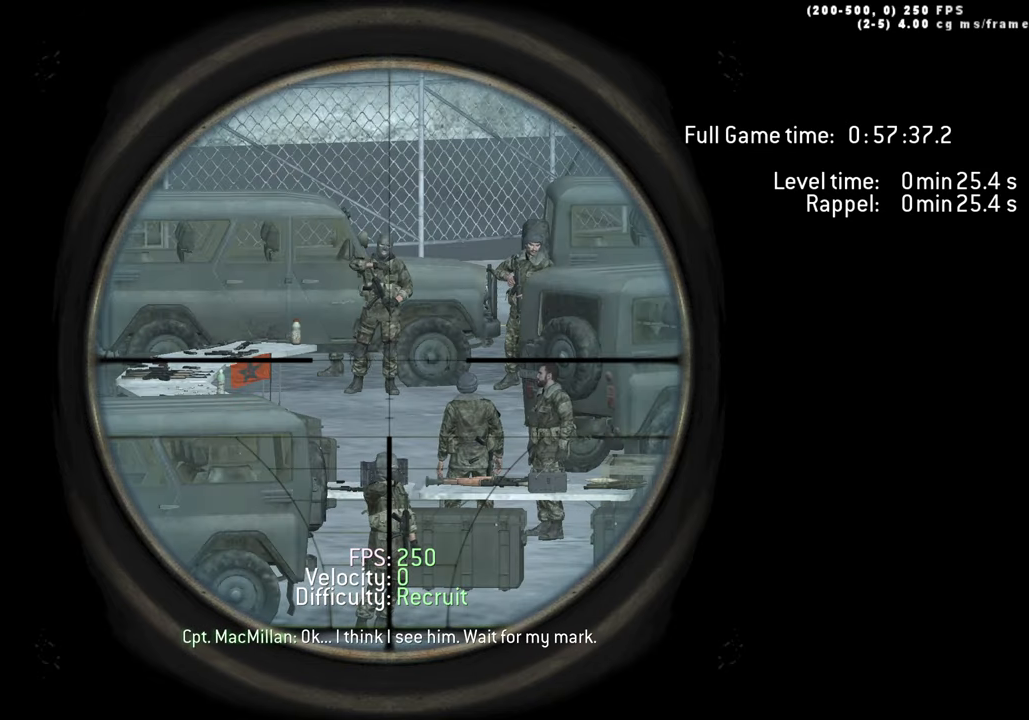
{"keys": [], "events": [[67, "r", "up"], [200, "w", "down"], [300, "w", "up"]]}
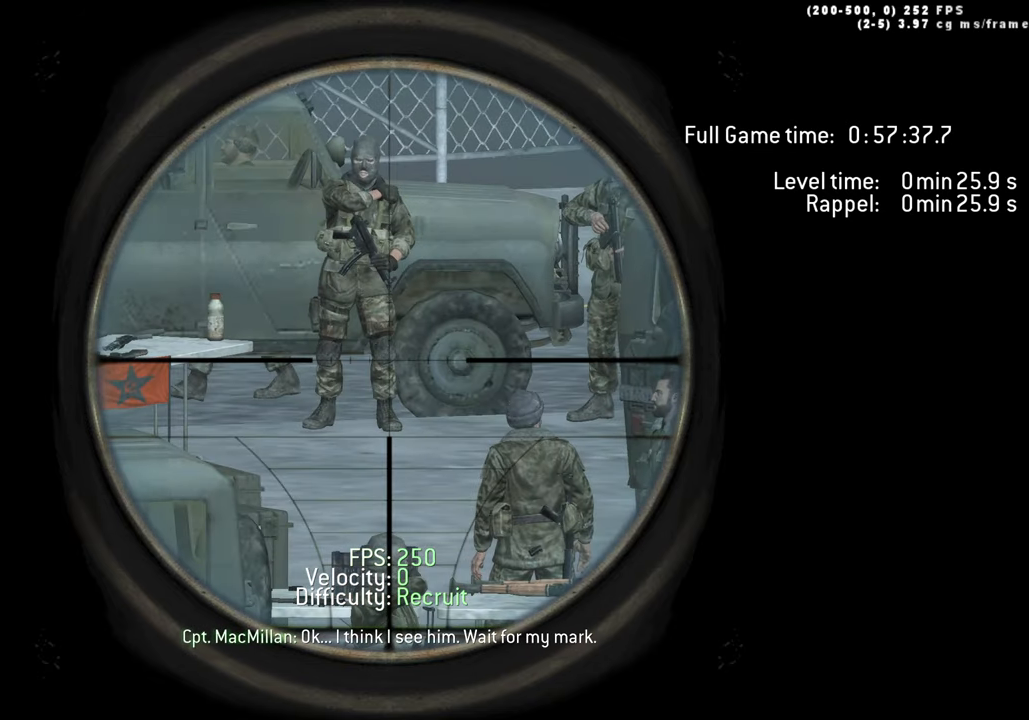
{"keys": ["r"], "events": [[84, "s", "down"], [167, "s", "up"], [500, "r", "down"]]}
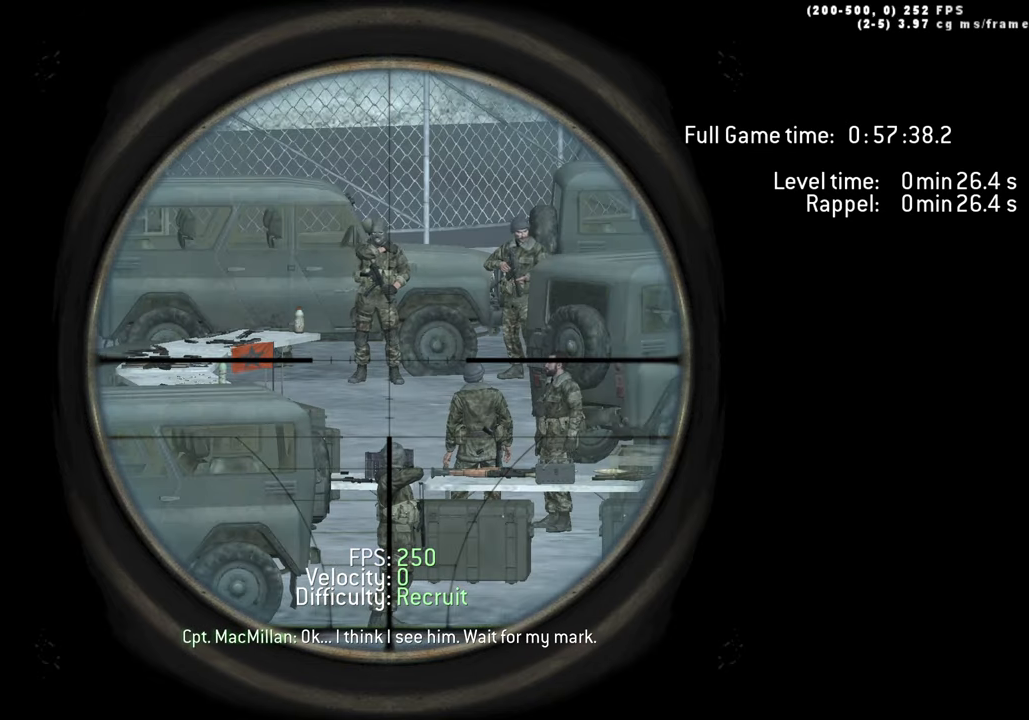
{"keys": [], "events": [[100, "r", "up"]]}
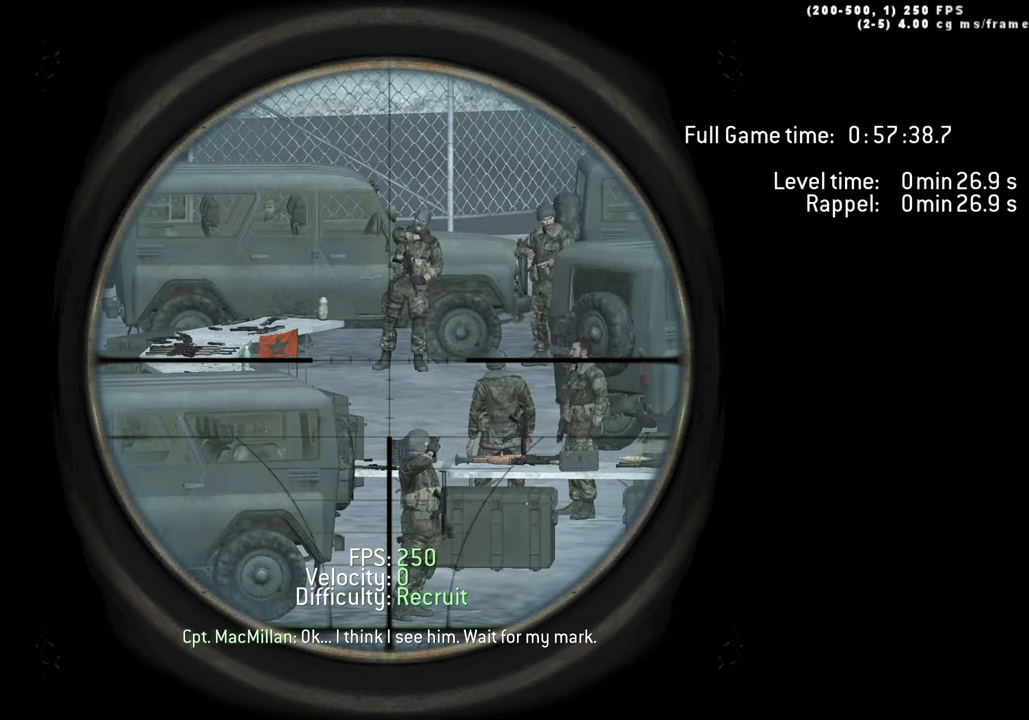
{"keys": ["w"], "events": [[434, "w", "down"]]}
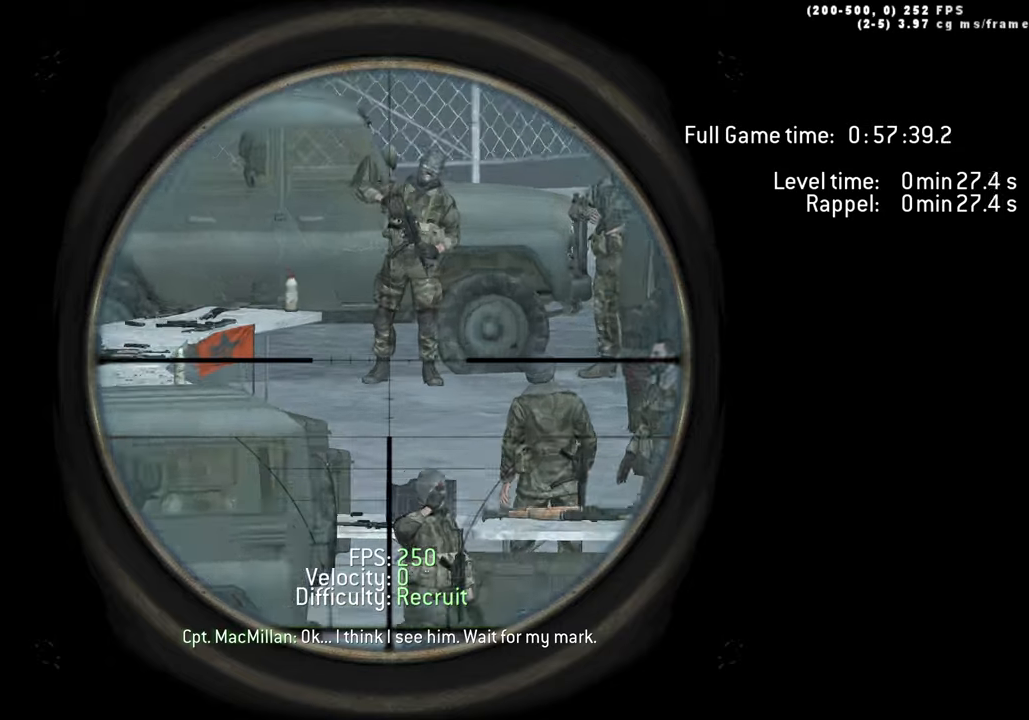
{"keys": ["s"], "events": [[83, "w", "up"], [183, "r", "down"], [266, "r", "up"], [400, "s", "down"]]}
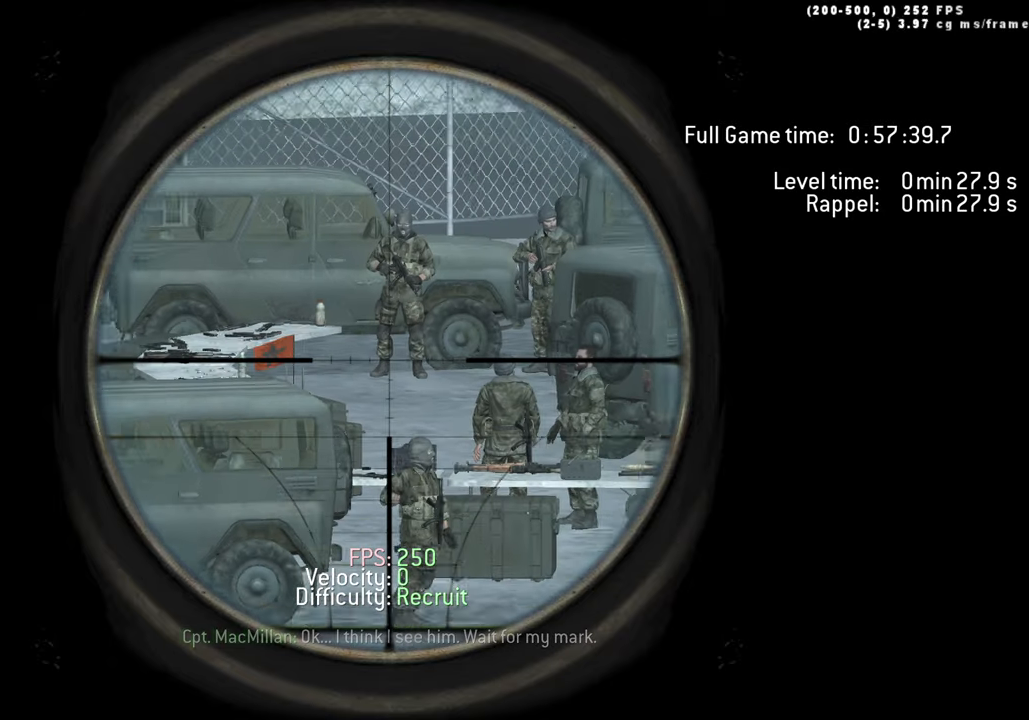
{"keys": ["r"], "events": [[50, "s", "up"], [433, "r", "down"]]}
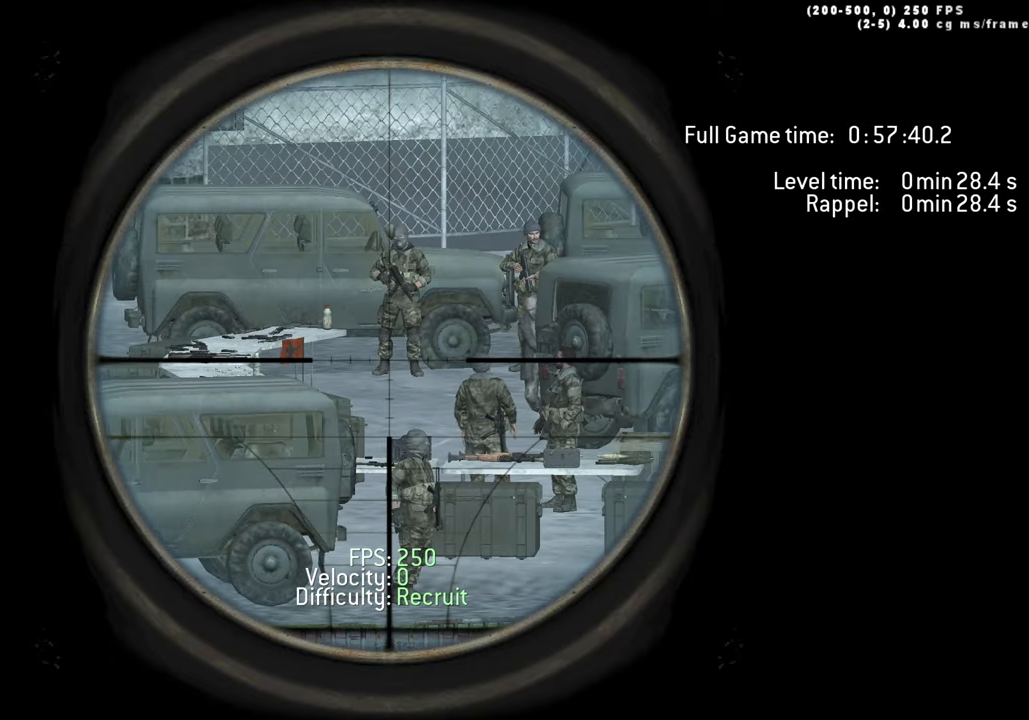
{"keys": [], "events": [[16, "r", "up"]]}
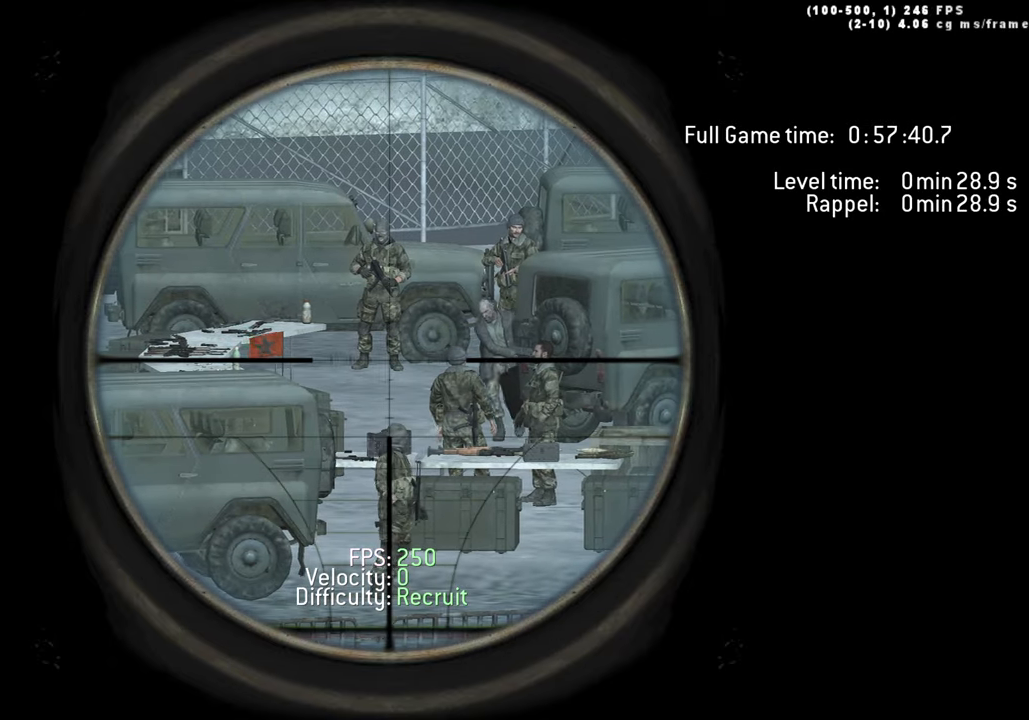
{"keys": [], "events": []}
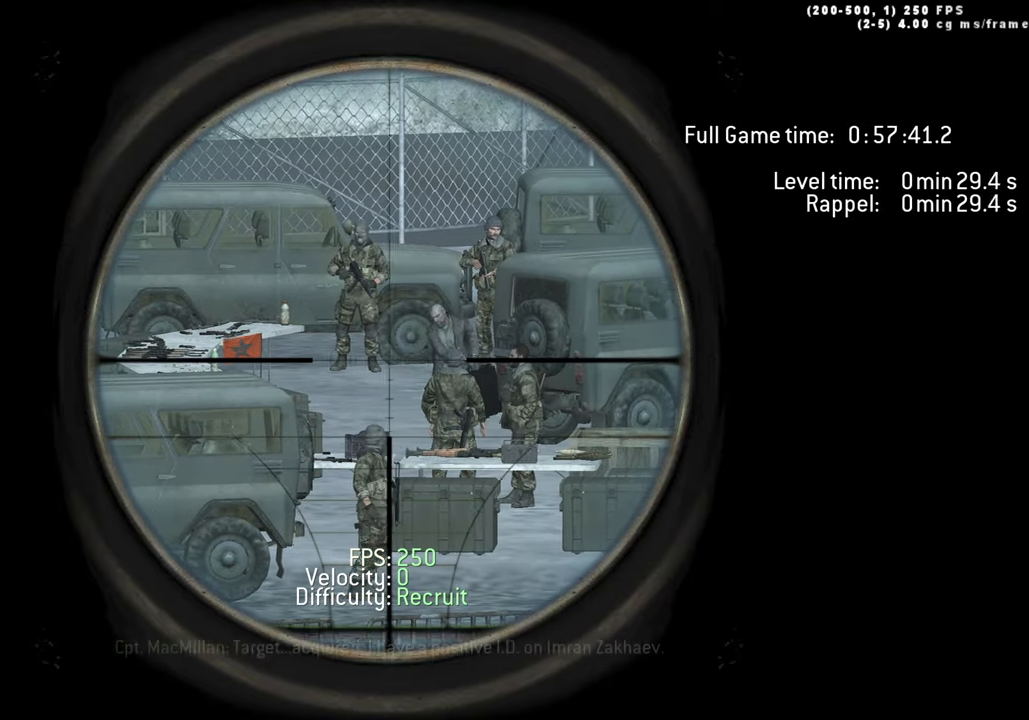
{"keys": [], "events": []}
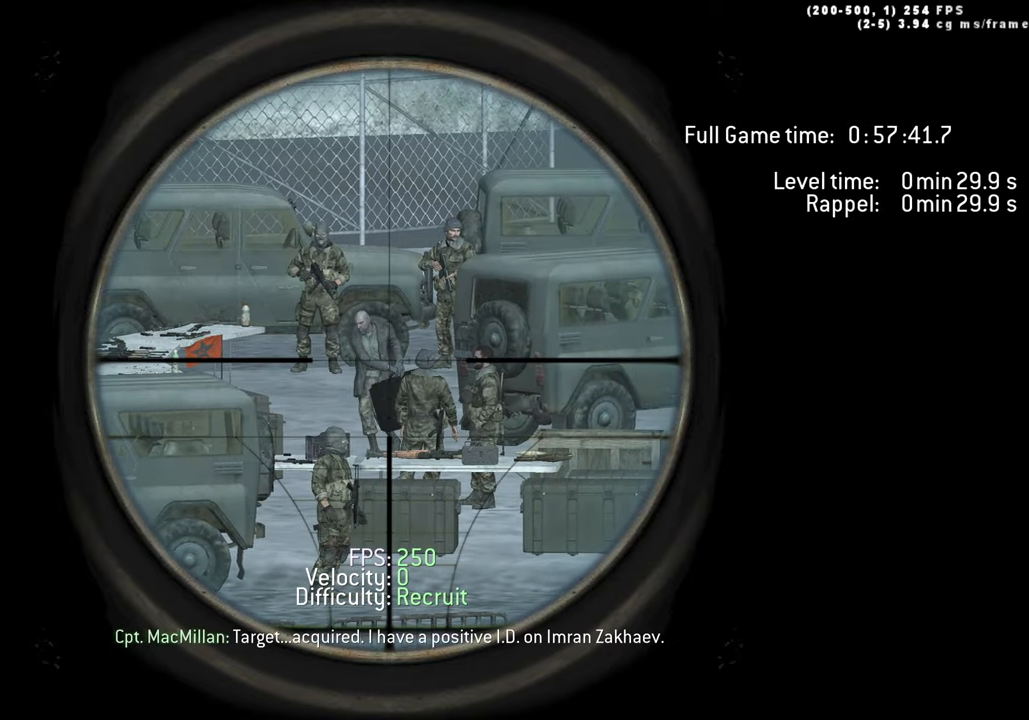
{"keys": [], "events": []}
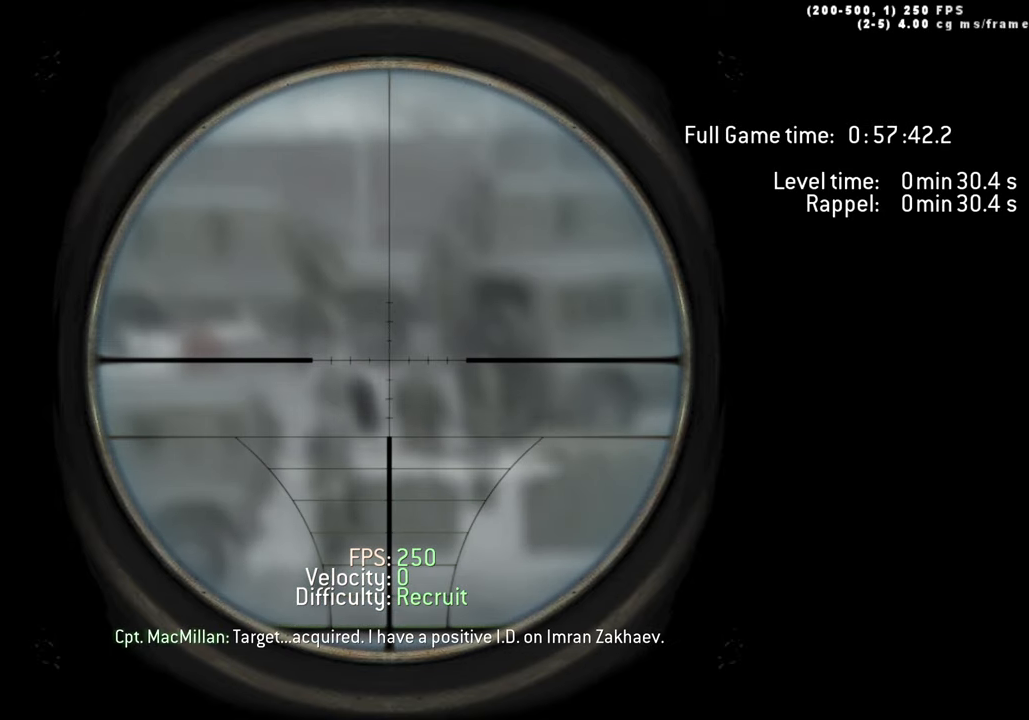
{"keys": [], "events": []}
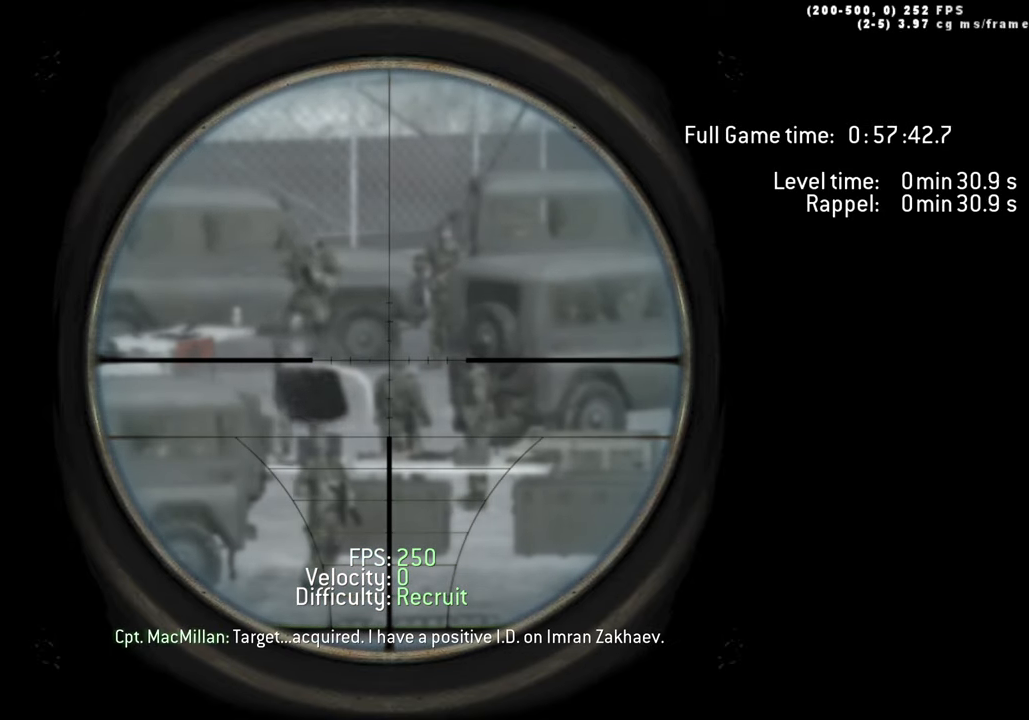
{"keys": ["s"], "events": [[316, "s", "down"]]}
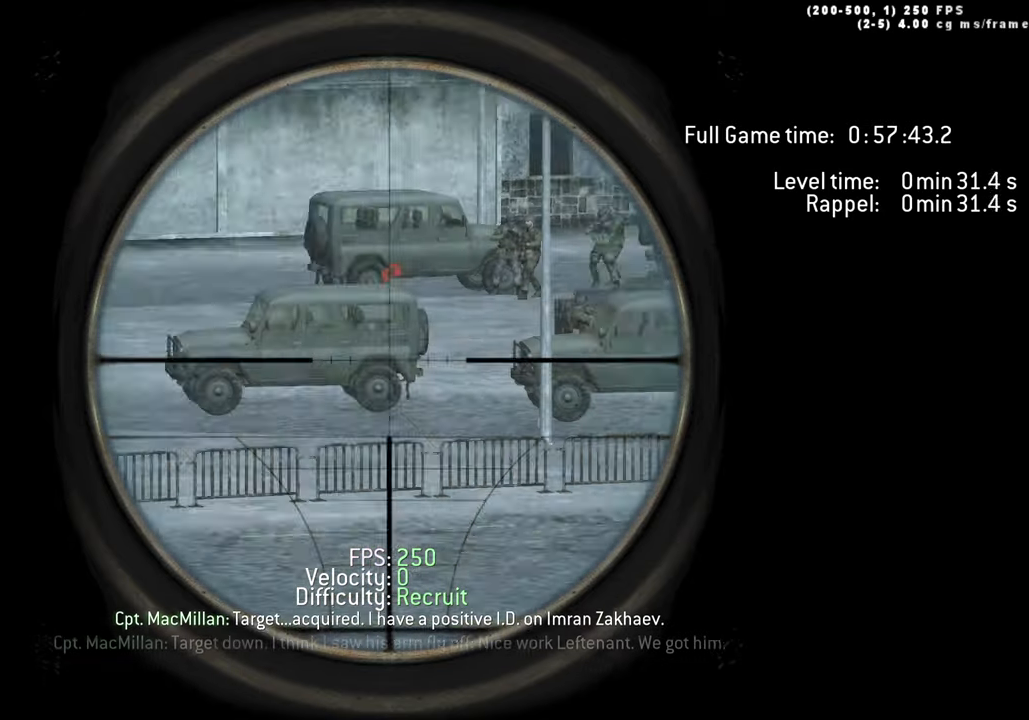
{"keys": ["s"], "events": [[166, "a", "down"], [483, "a", "up"]]}
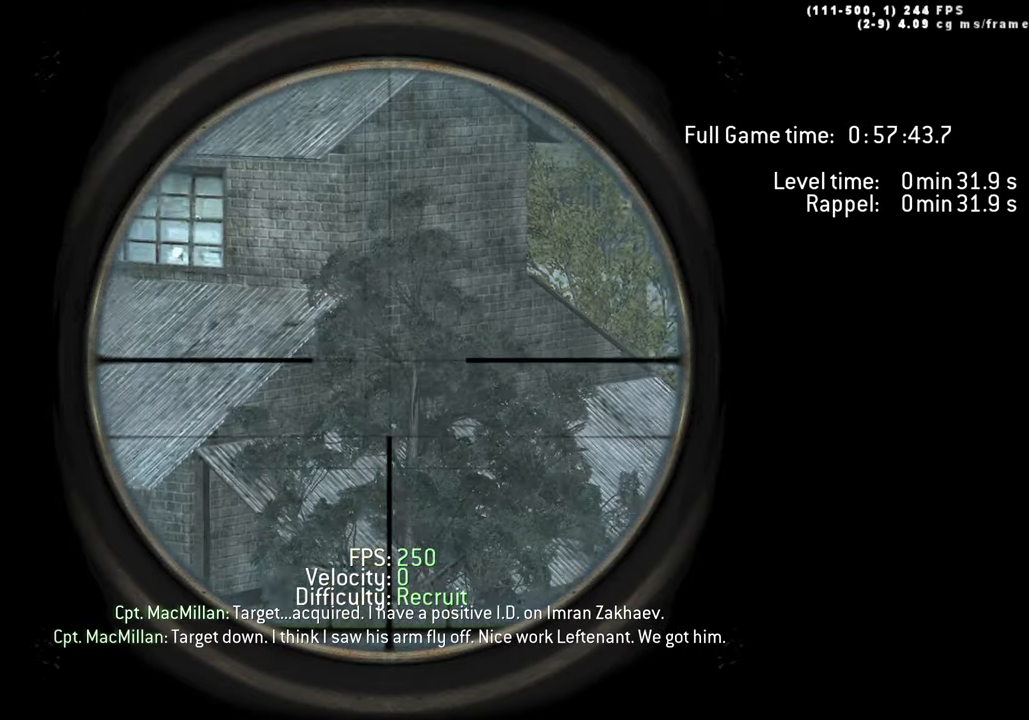
{"keys": [], "events": [[499, "s", "up"]]}
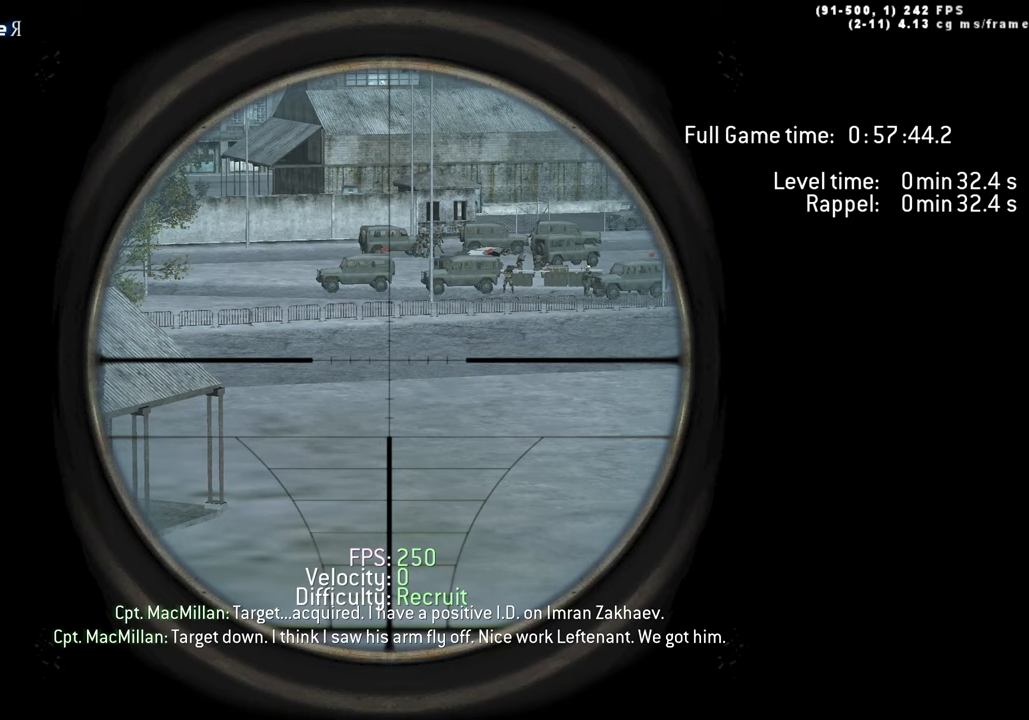
{"keys": [], "events": [[417, "w", "down"], [467, "w", "up"]]}
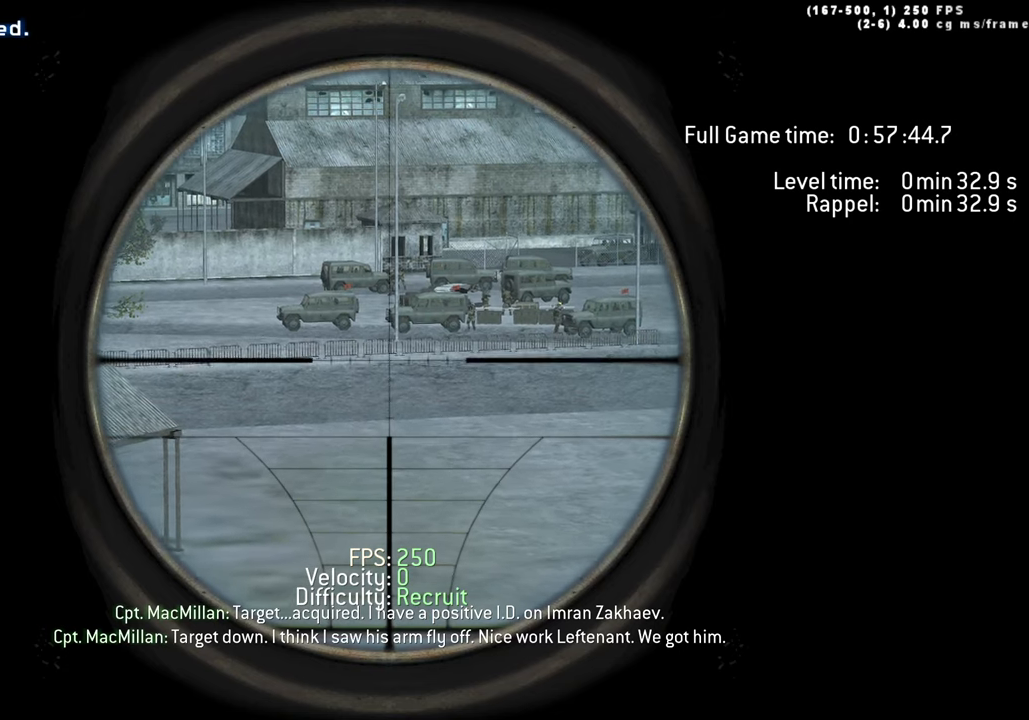
{"keys": [], "events": []}
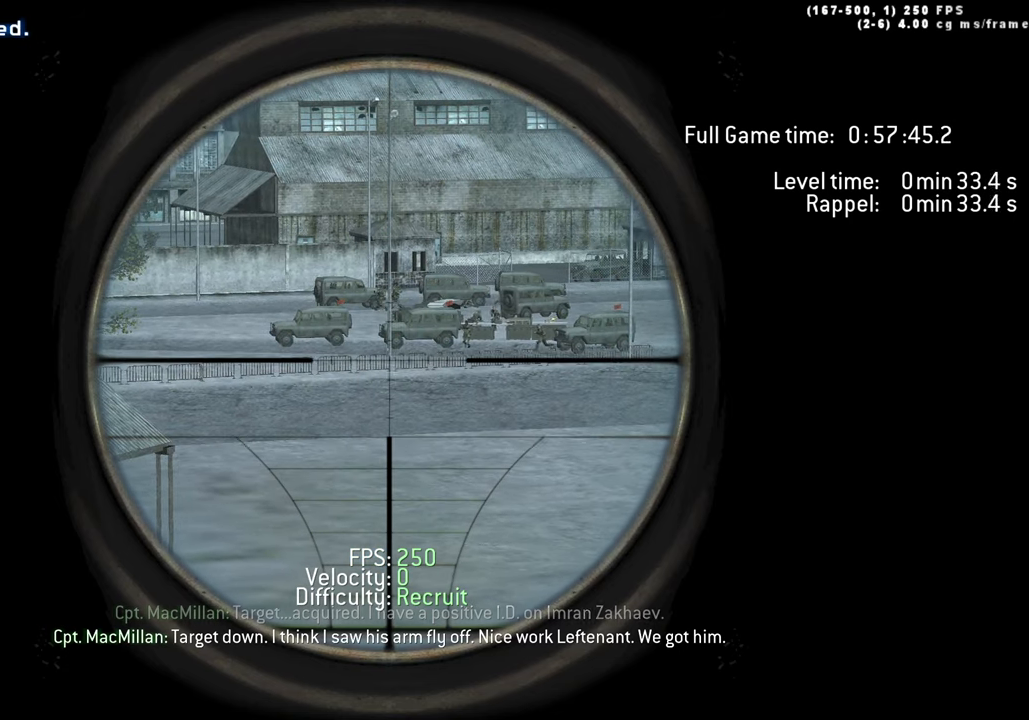
{"keys": [], "events": []}
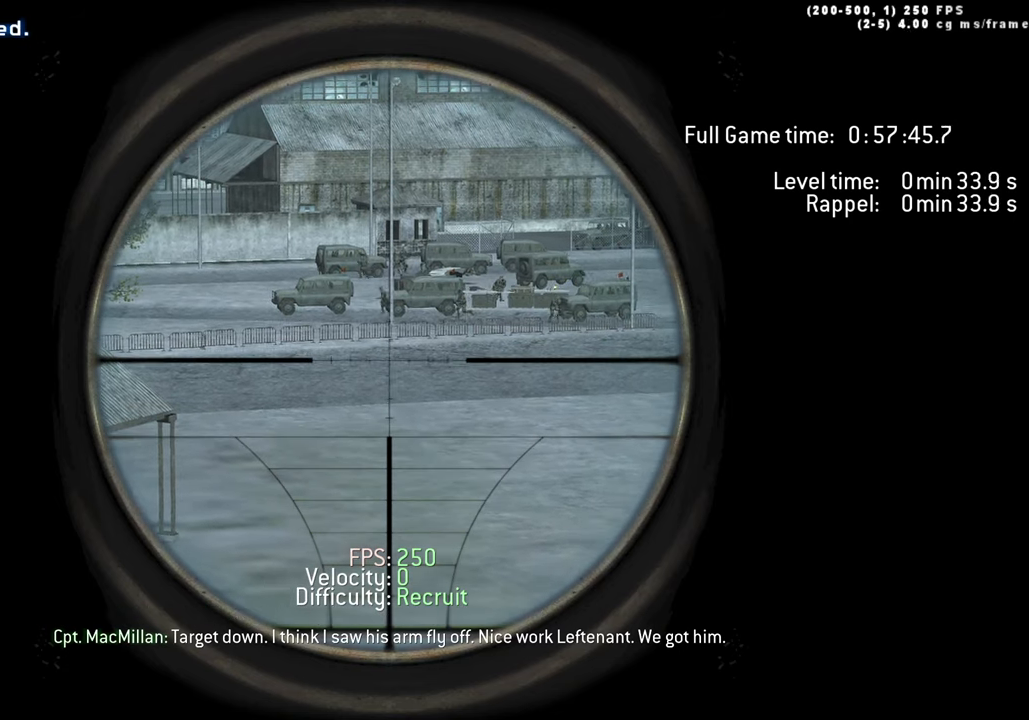
{"keys": ["w"], "events": [[183, "w", "down"]]}
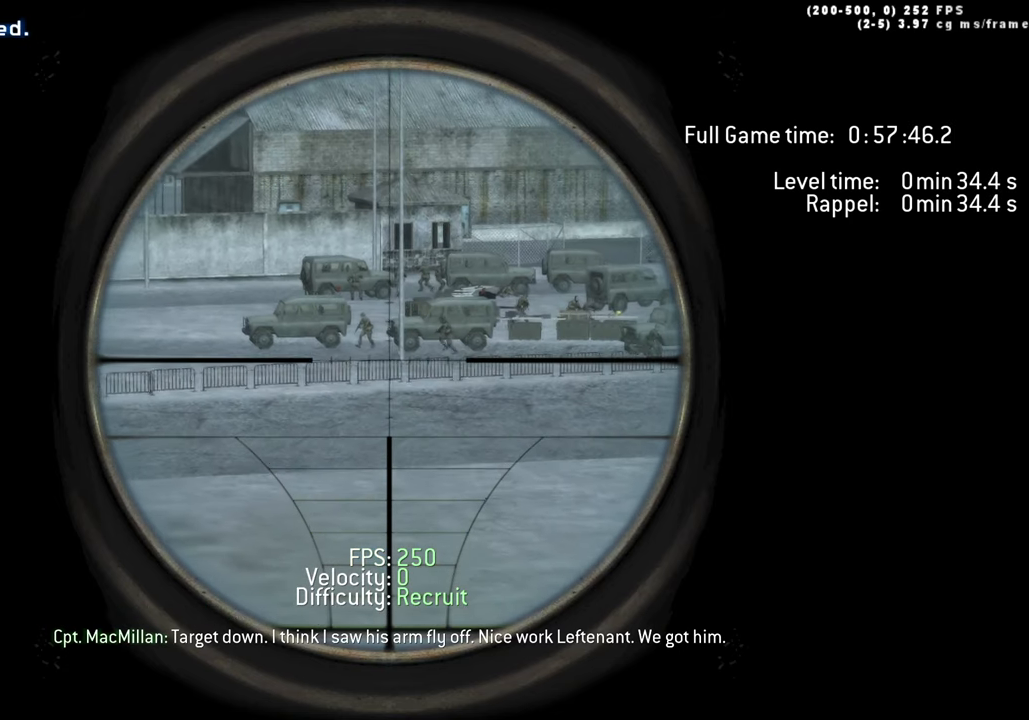
{"keys": [], "events": [[200, "w", "up"]]}
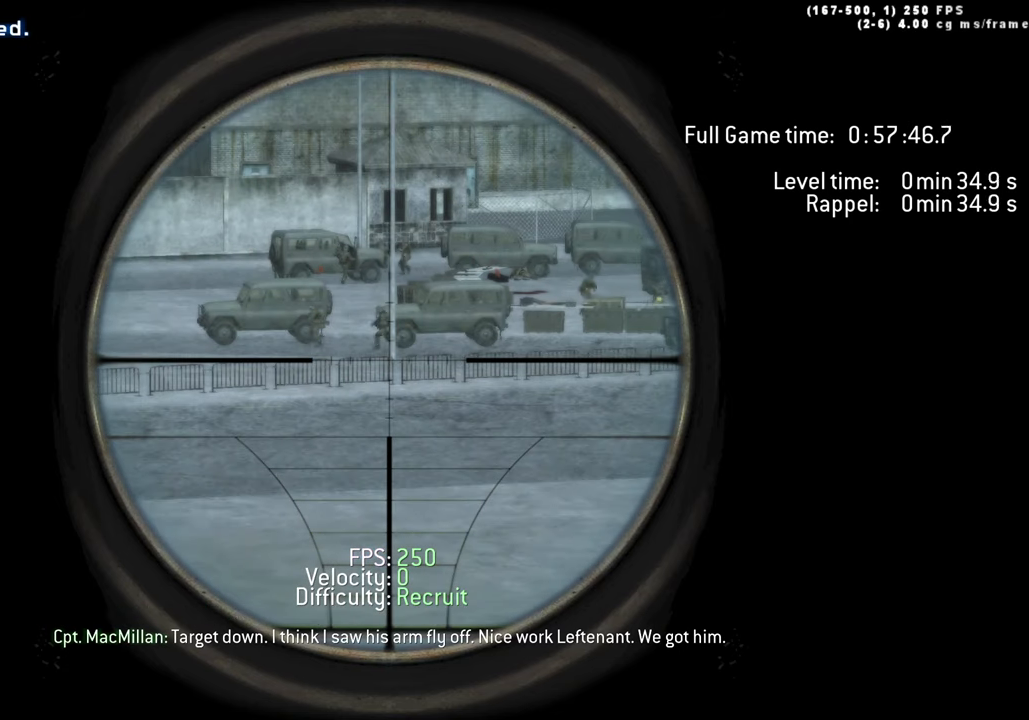
{"keys": [], "events": [[83, "r", "down"], [183, "r", "up"]]}
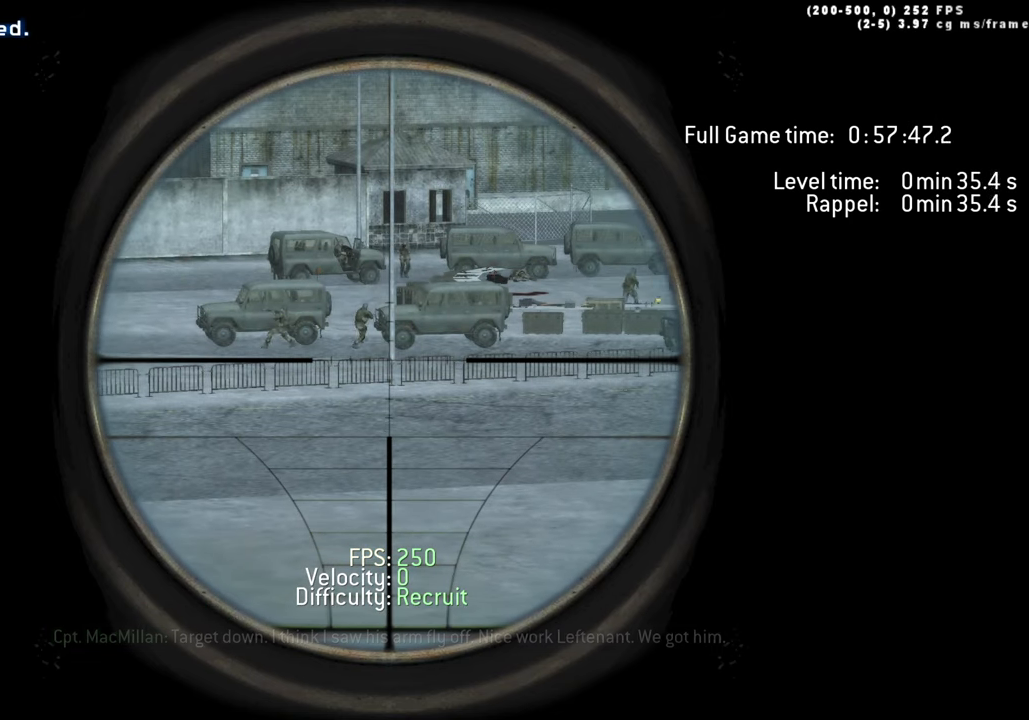
{"keys": [], "events": []}